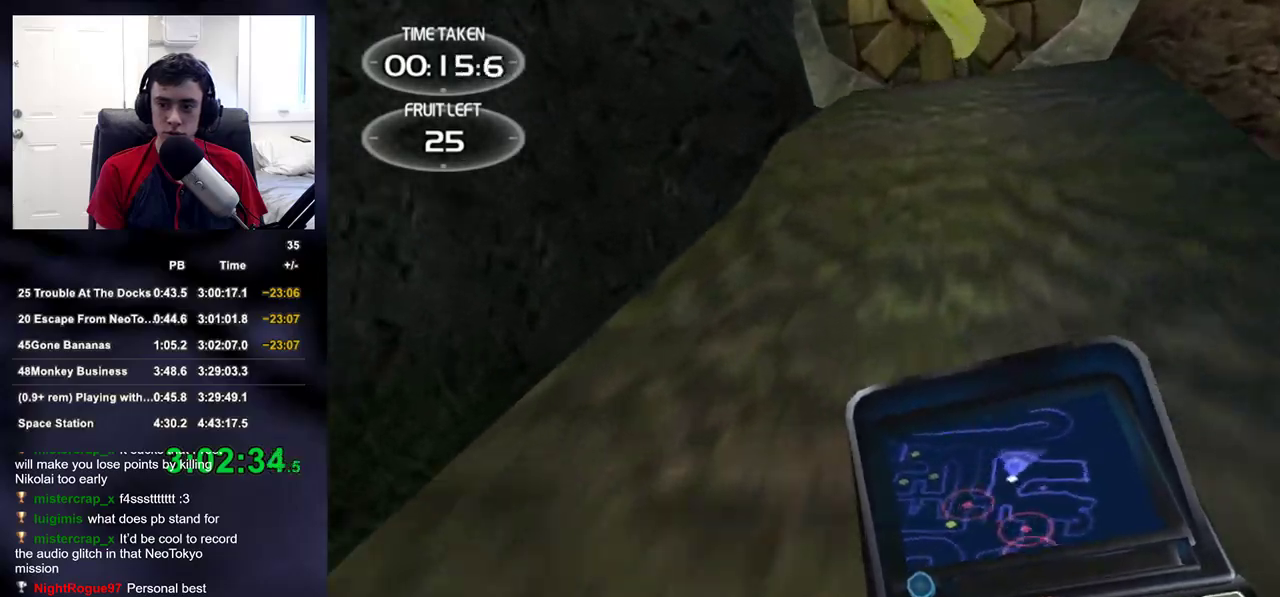
Gameplay with a controller (PlayStation layout); each line is a JSON object with the inputs held at the frame after it. "events" lists button and stick changes between this image and that frame as [ms after this image, input, new state], when the widget could be followed in between.
{"buttons": [], "left_stick": "down", "right_stick": "up-left", "events": [[367, "left_stick", "right"], [400, "right_stick", "up-left"], [433, "left_stick", "down"]]}
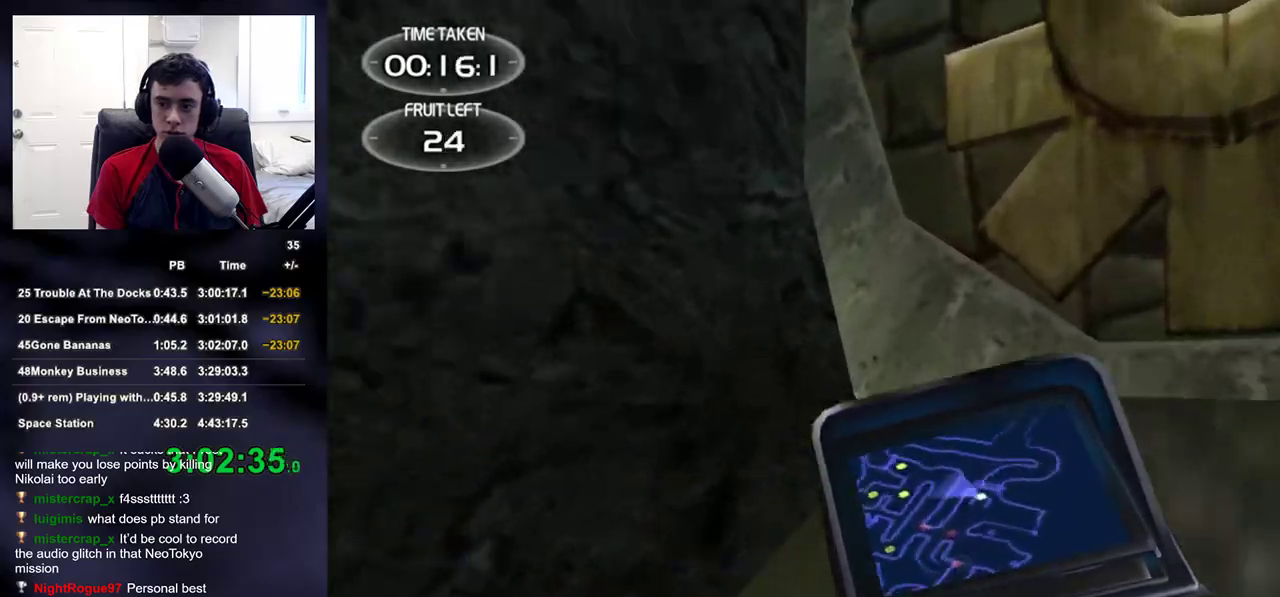
{"buttons": [], "left_stick": "center", "right_stick": "left", "events": [[217, "right_stick", "left"], [250, "left_stick", "center"]]}
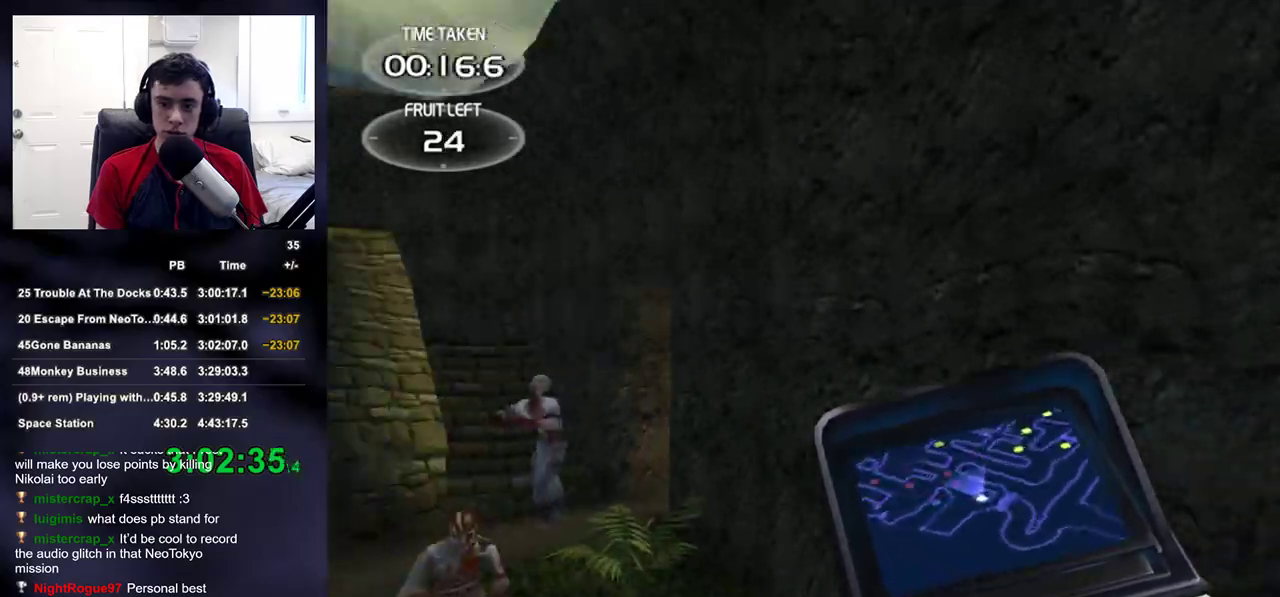
{"buttons": [], "left_stick": "up", "right_stick": "center", "events": [[33, "left_stick", "up"], [150, "right_stick", "center"]]}
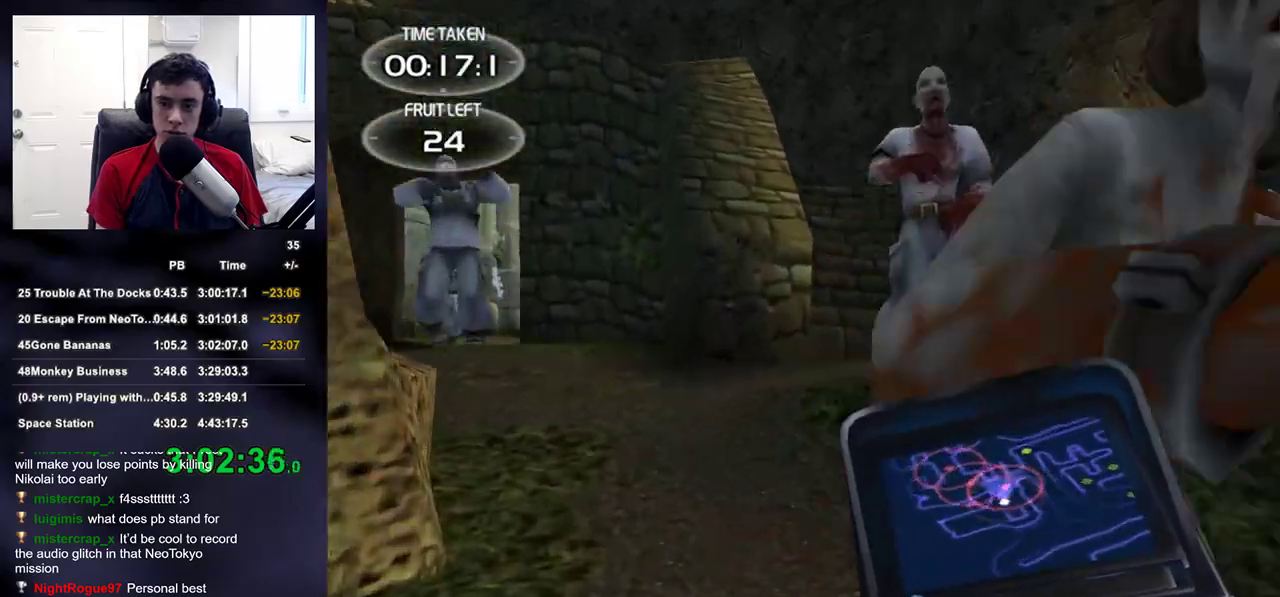
{"buttons": [], "left_stick": "up", "right_stick": "right", "events": [[100, "right_stick", "right"], [283, "right_stick", "left"], [450, "right_stick", "right"]]}
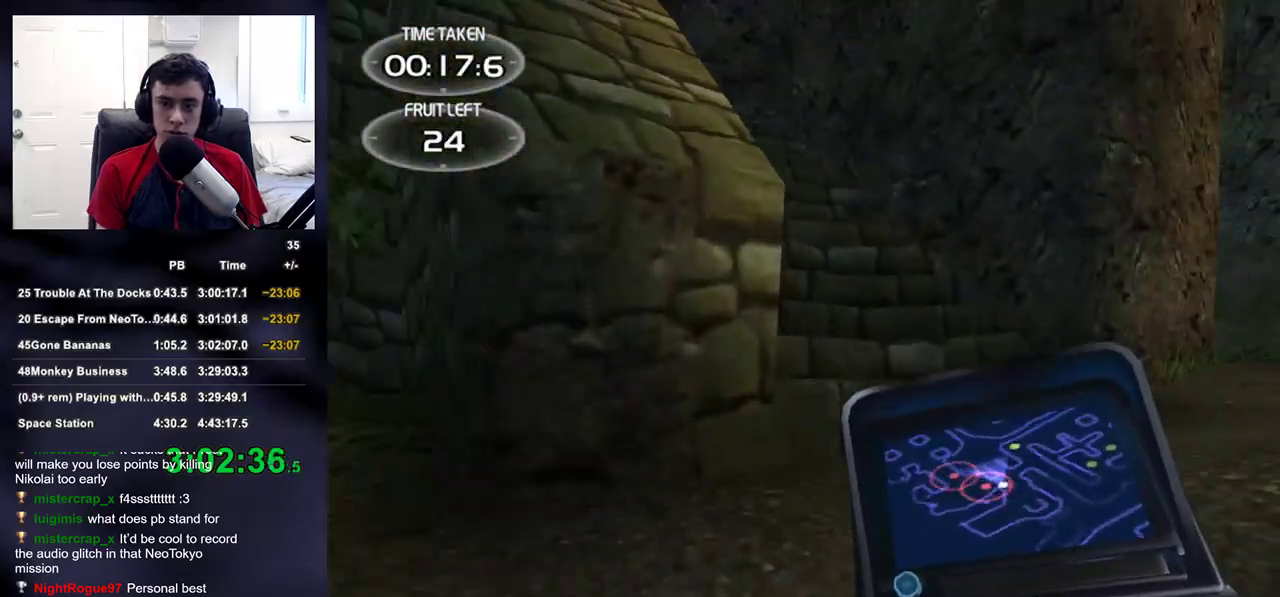
{"buttons": [], "left_stick": "up", "right_stick": "center", "events": [[217, "right_stick", "center"]]}
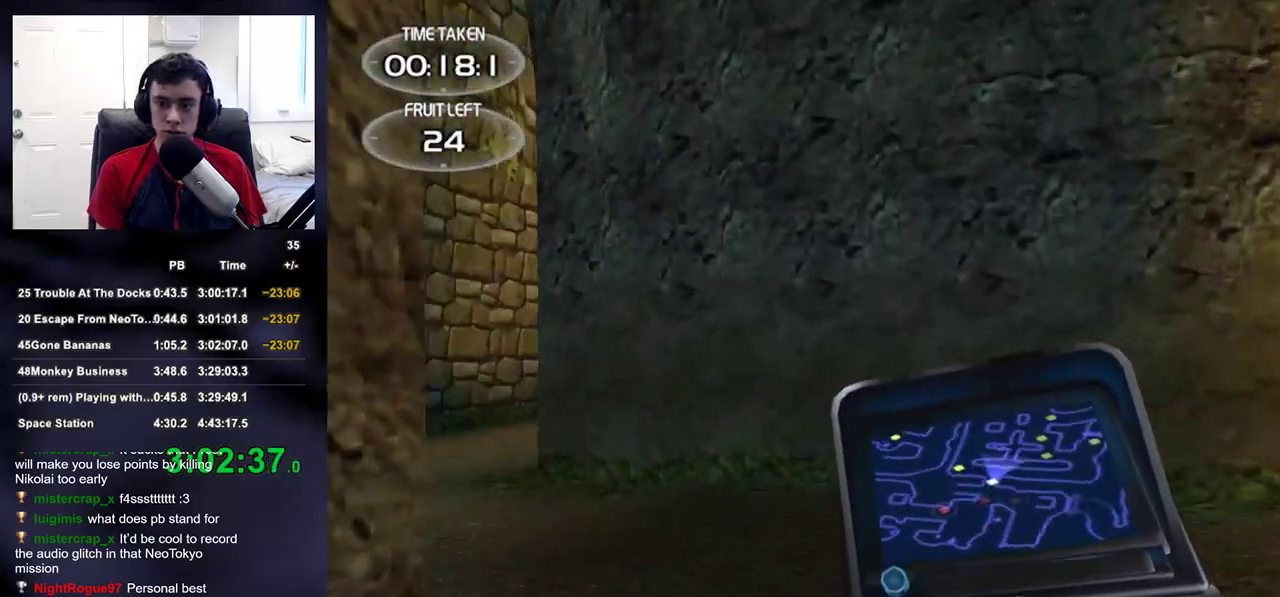
{"buttons": [], "left_stick": "up", "right_stick": "center", "events": [[100, "right_stick", "left"], [300, "right_stick", "center"]]}
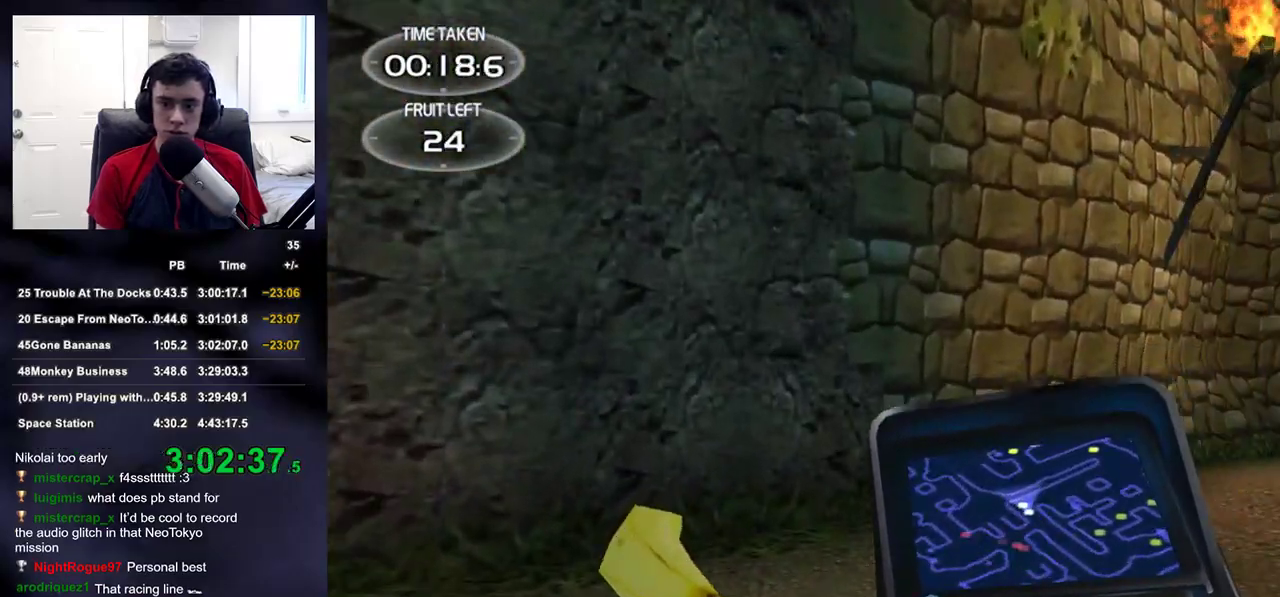
{"buttons": [], "left_stick": "down-right", "right_stick": "down-right", "events": [[150, "left_stick", "down-right"], [150, "right_stick", "down-right"], [250, "L3", "down"], [383, "L3", "up"]]}
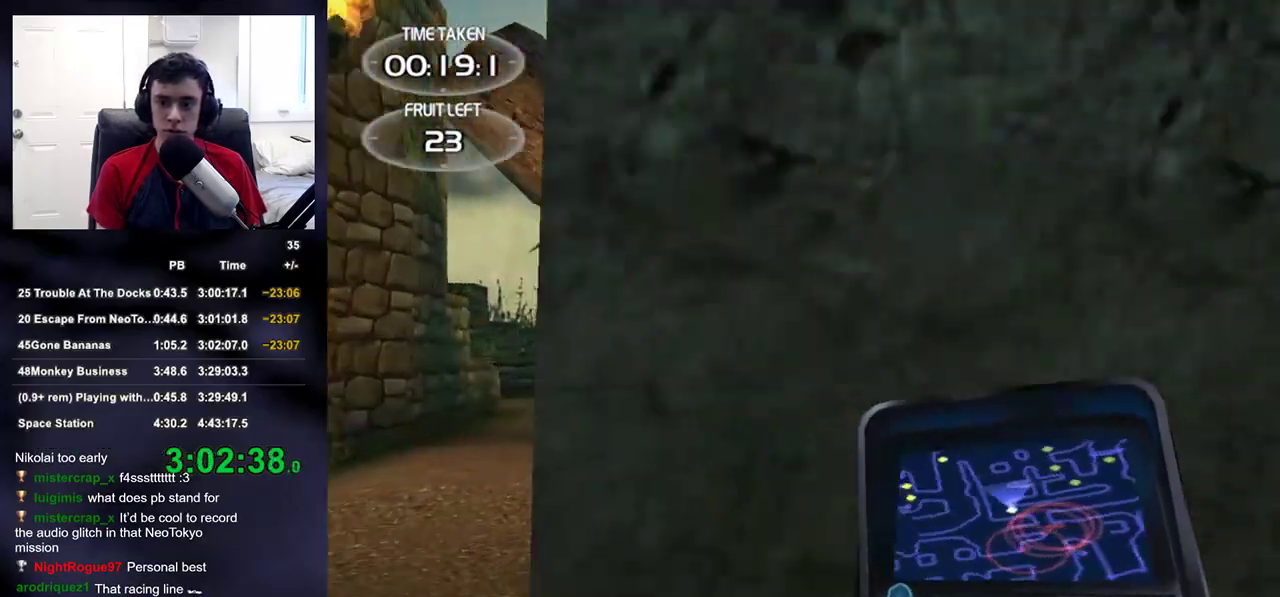
{"buttons": [], "left_stick": "up-right", "right_stick": "center", "events": [[17, "left_stick", "up-right"], [283, "right_stick", "center"]]}
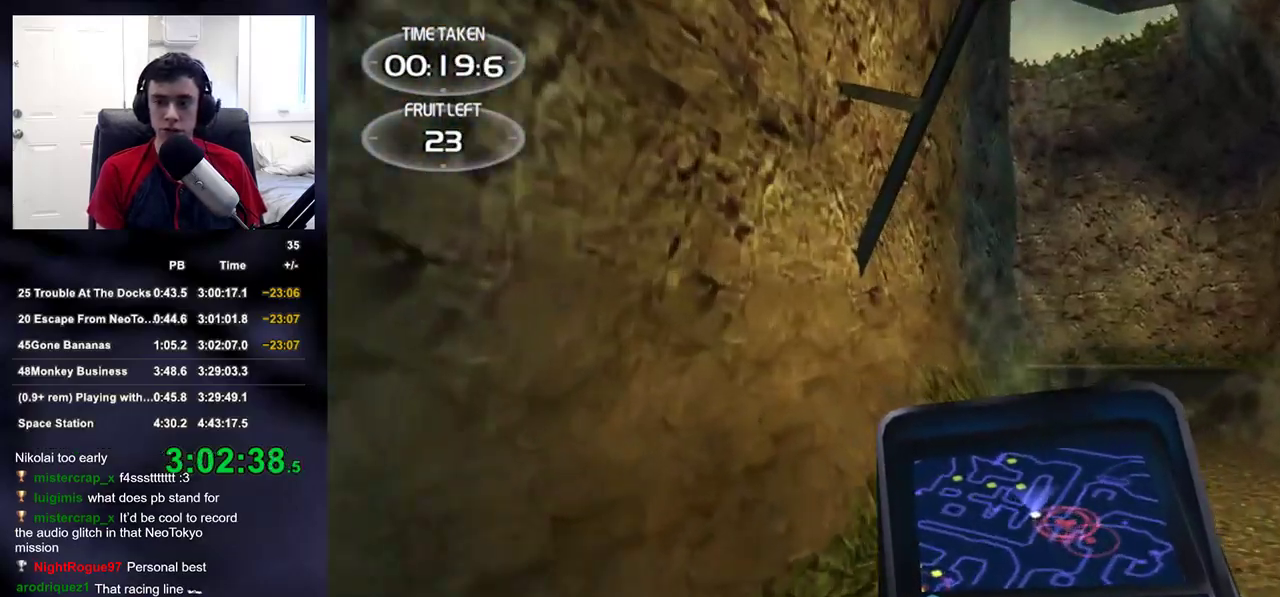
{"buttons": [], "left_stick": "up-right", "right_stick": "center", "events": []}
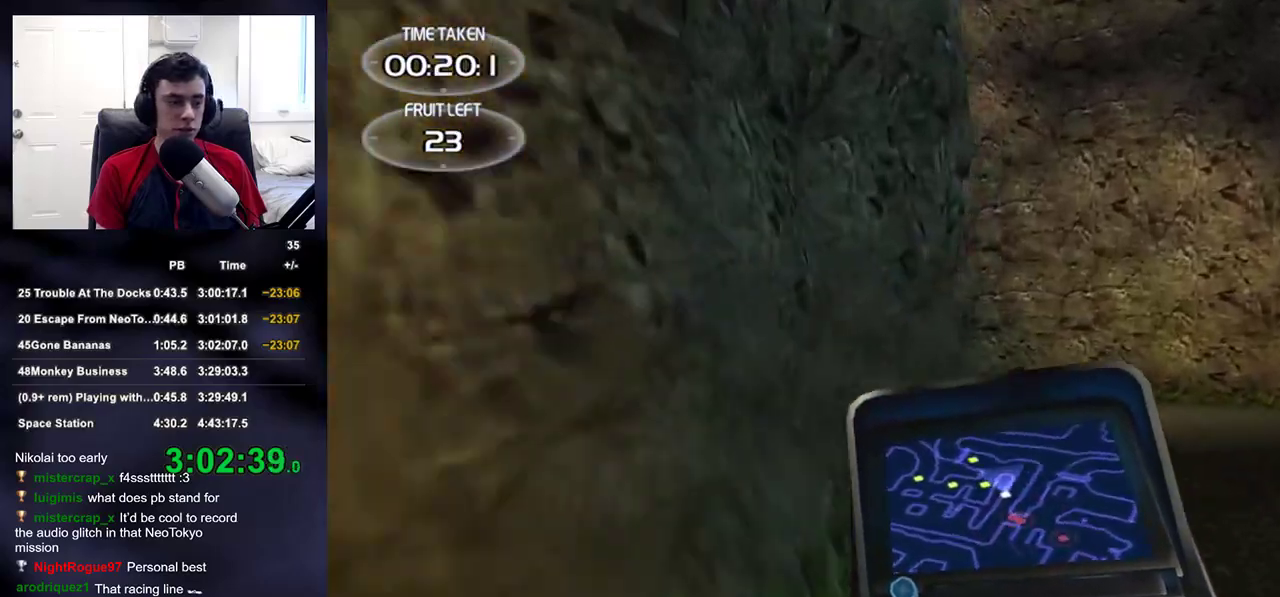
{"buttons": [], "left_stick": "up-right", "right_stick": "left", "events": [[433, "right_stick", "left"]]}
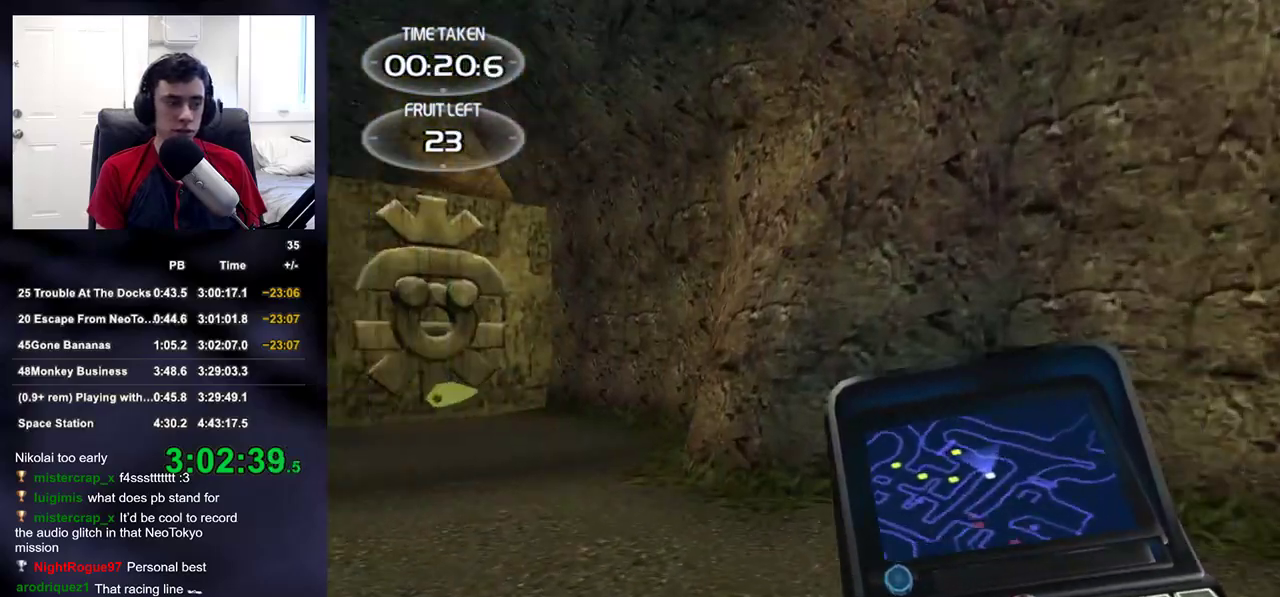
{"buttons": [], "left_stick": "up", "right_stick": "center", "events": [[17, "left_stick", "up"], [183, "right_stick", "center"]]}
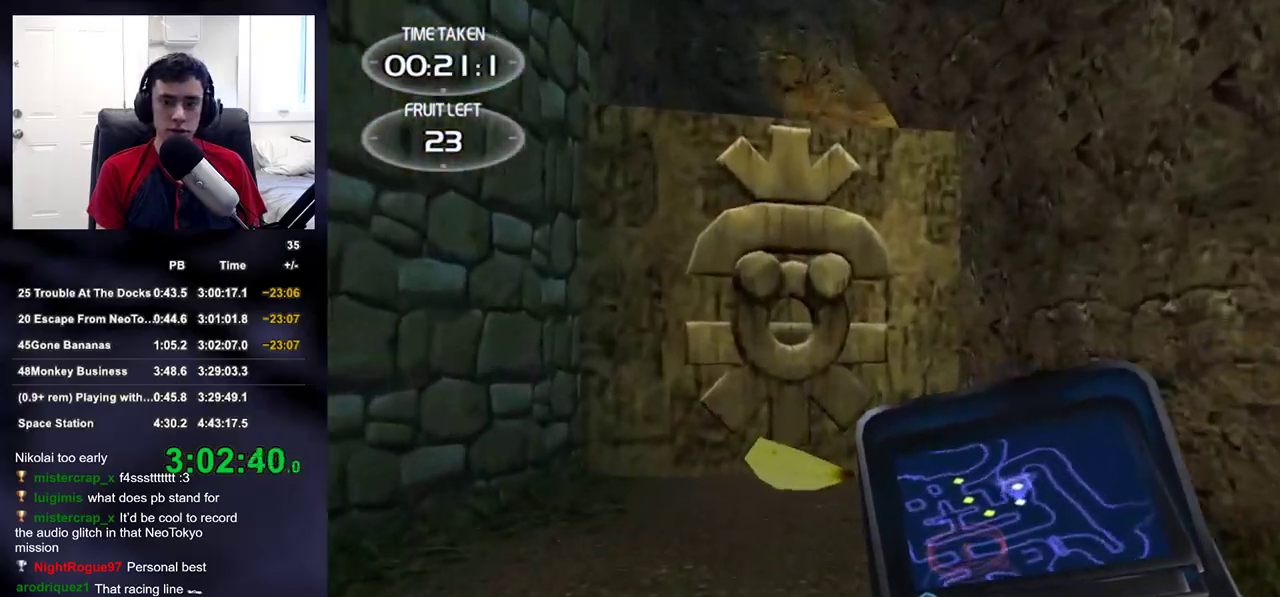
{"buttons": ["L3"], "left_stick": "center", "right_stick": "left", "events": [[217, "L3", "down"], [233, "left_stick", "center"], [467, "right_stick", "left"]]}
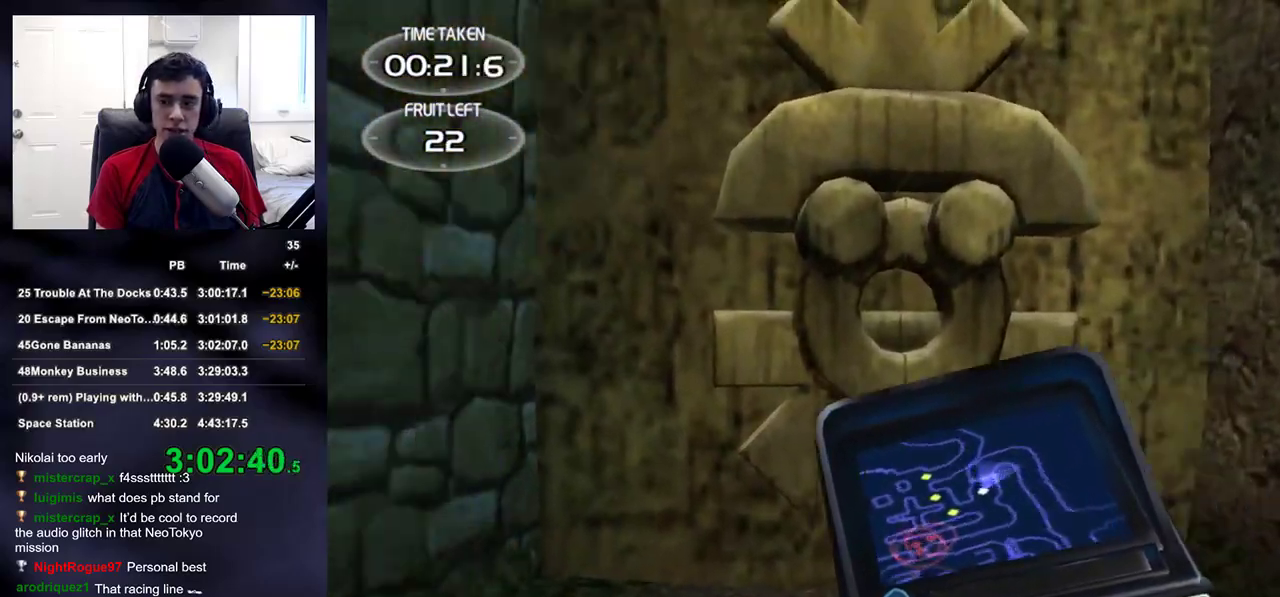
{"buttons": [], "left_stick": "up-left", "right_stick": "center", "events": [[83, "left_stick", "left"], [100, "L3", "up"], [267, "left_stick", "up-left"], [400, "right_stick", "center"]]}
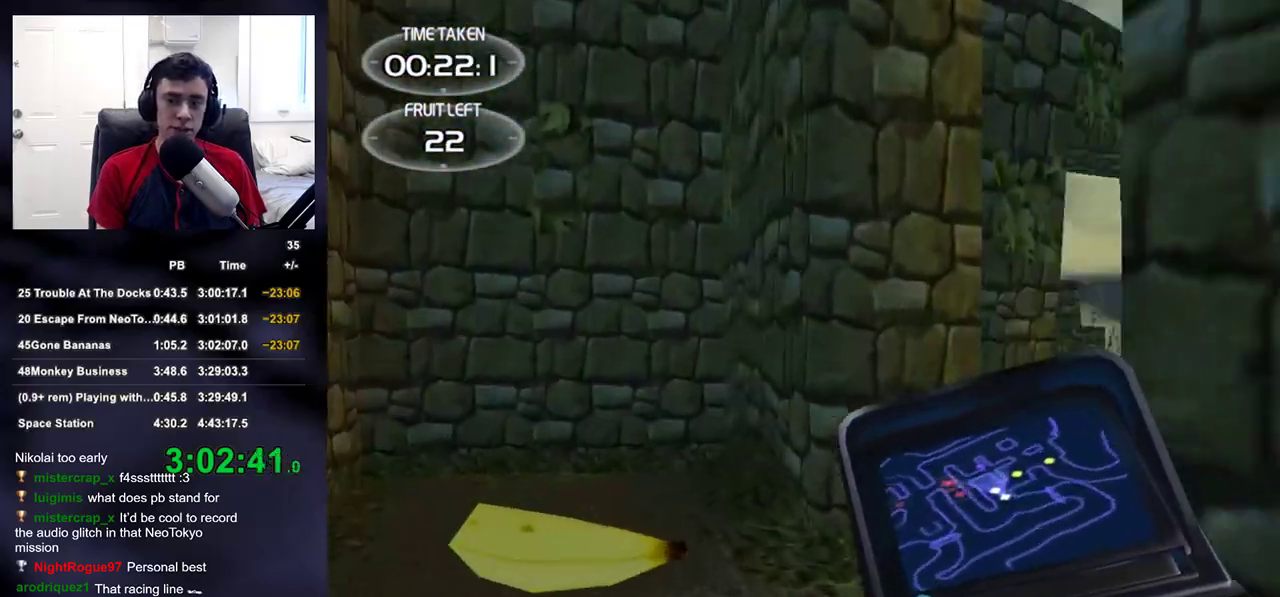
{"buttons": [], "left_stick": "up", "right_stick": "center", "events": [[167, "right_stick", "down-right"], [200, "left_stick", "up-right"], [450, "left_stick", "up"], [467, "right_stick", "center"]]}
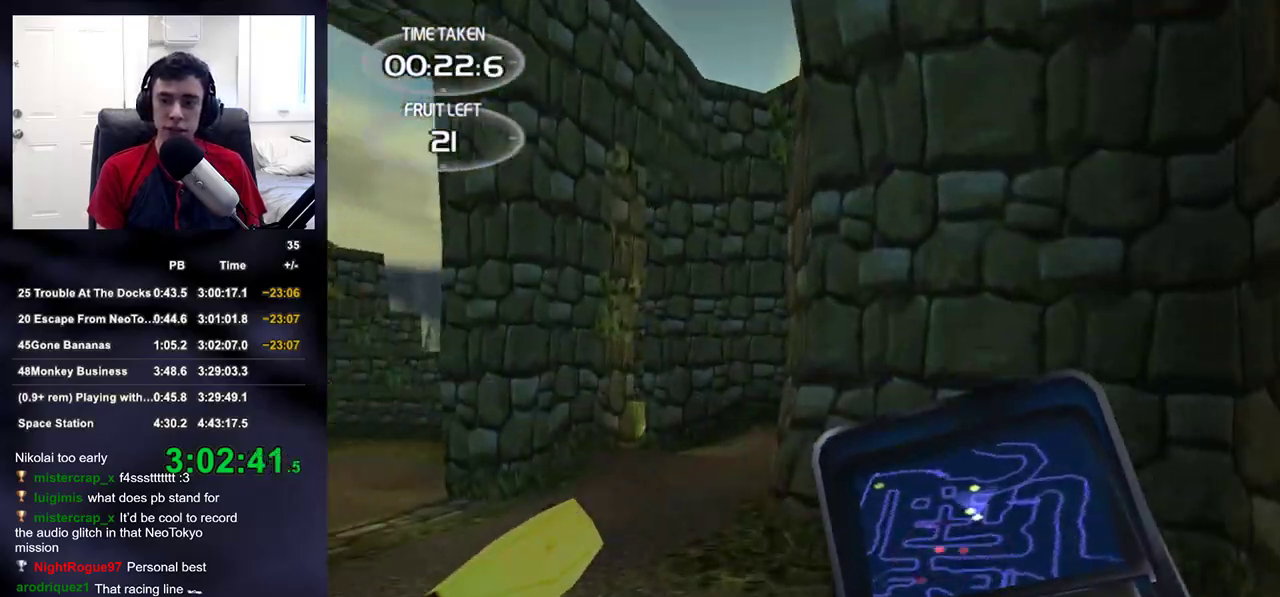
{"buttons": [], "left_stick": "up", "right_stick": "center", "events": []}
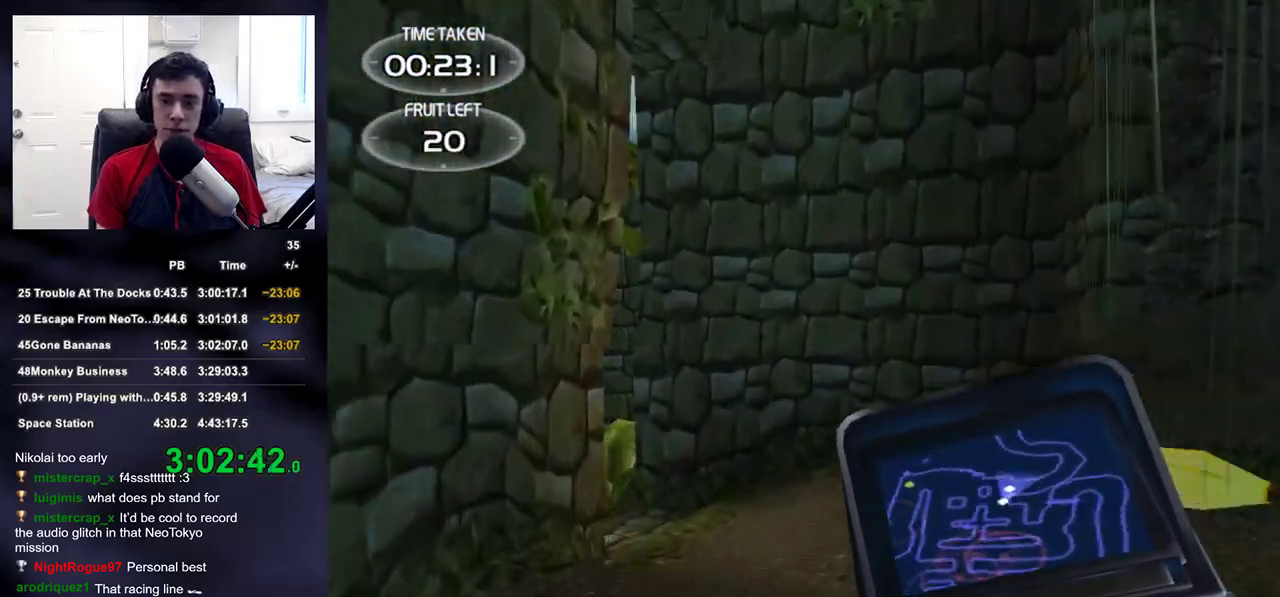
{"buttons": [], "left_stick": "up", "right_stick": "left", "events": [[100, "left_stick", "up-right"], [333, "right_stick", "left"], [367, "left_stick", "up"]]}
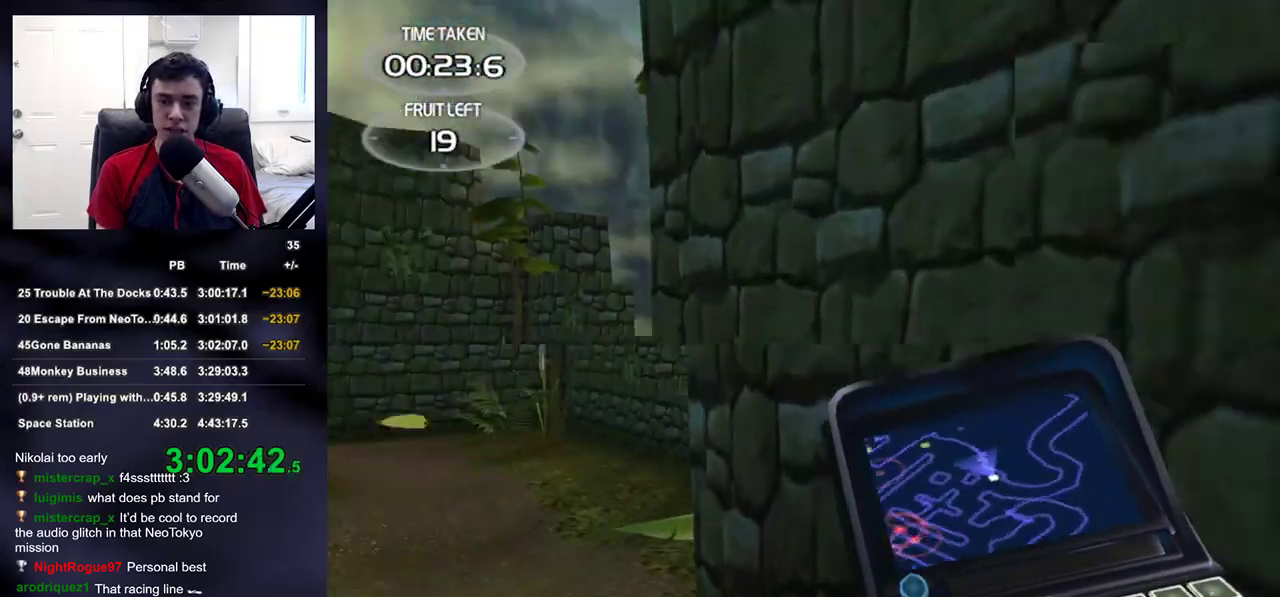
{"buttons": [], "left_stick": "up", "right_stick": "center", "events": [[183, "right_stick", "center"]]}
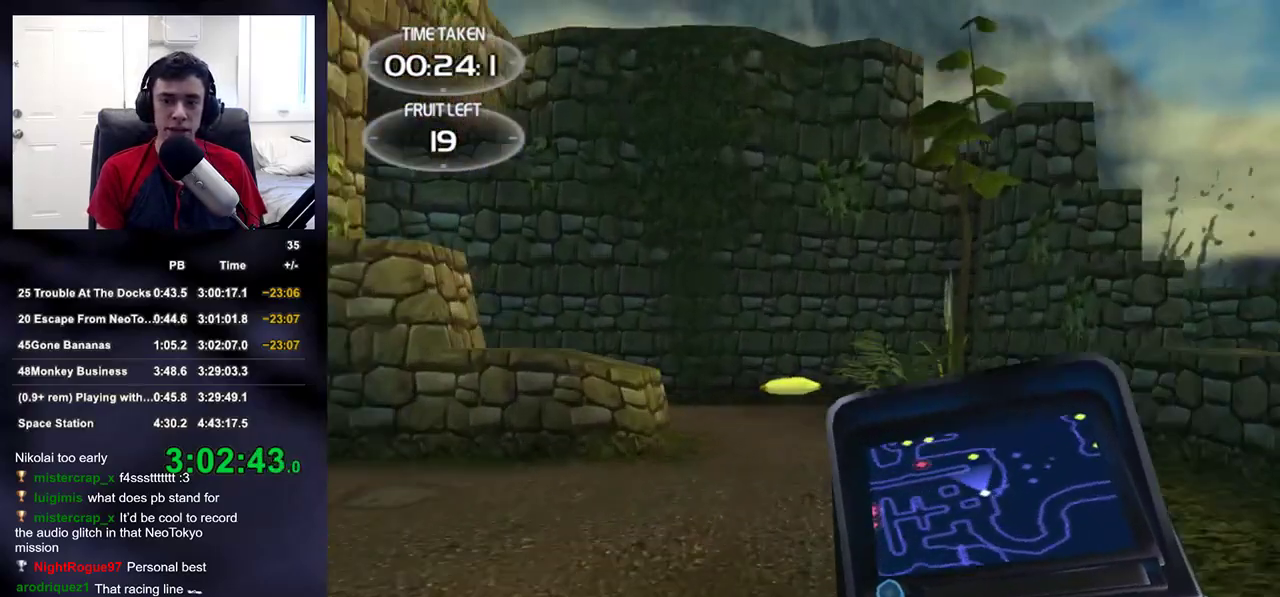
{"buttons": [], "left_stick": "up", "right_stick": "center", "events": []}
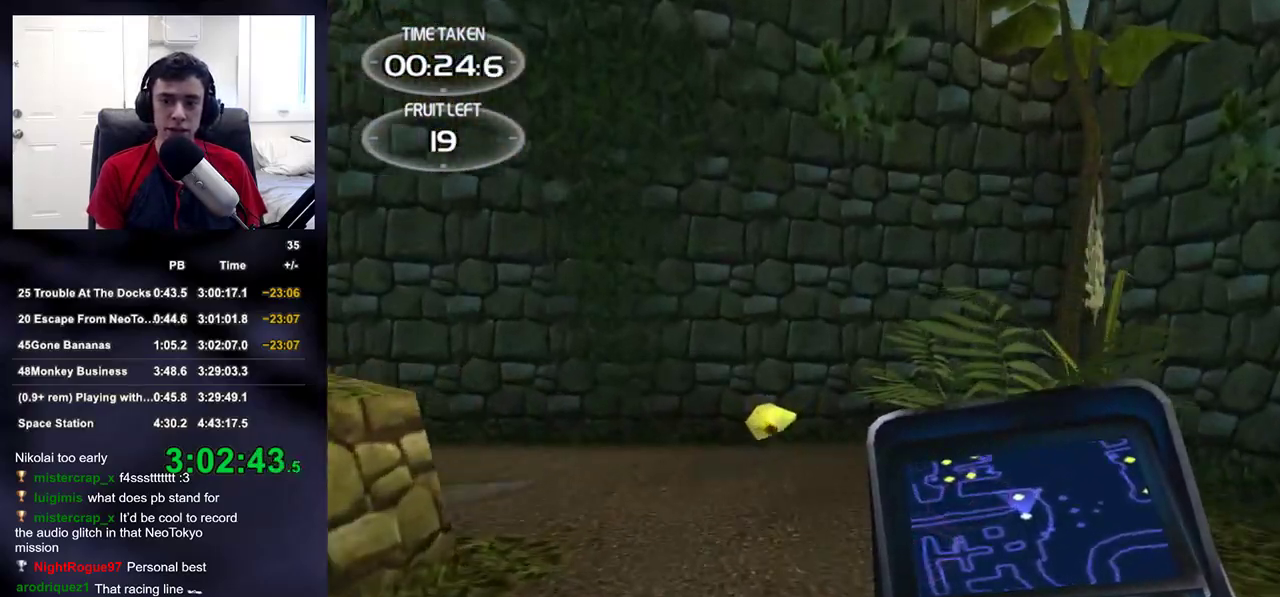
{"buttons": [], "left_stick": "up", "right_stick": "left", "events": [[83, "right_stick", "left"], [133, "right_stick", "center"], [417, "right_stick", "left"]]}
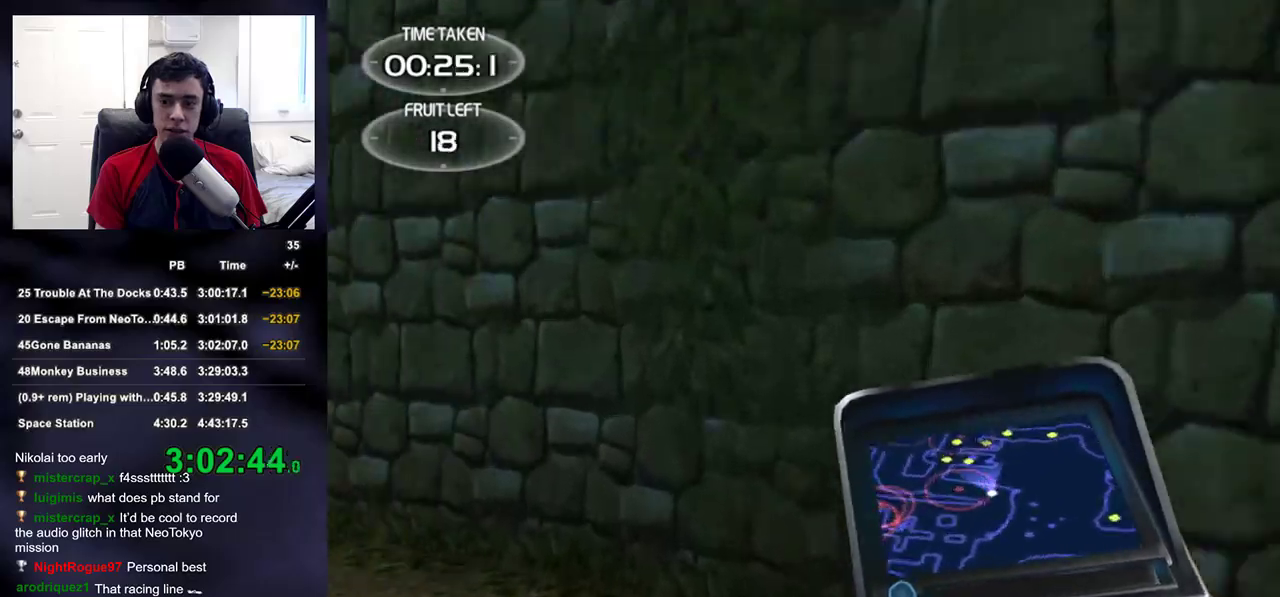
{"buttons": [], "left_stick": "up", "right_stick": "left", "events": []}
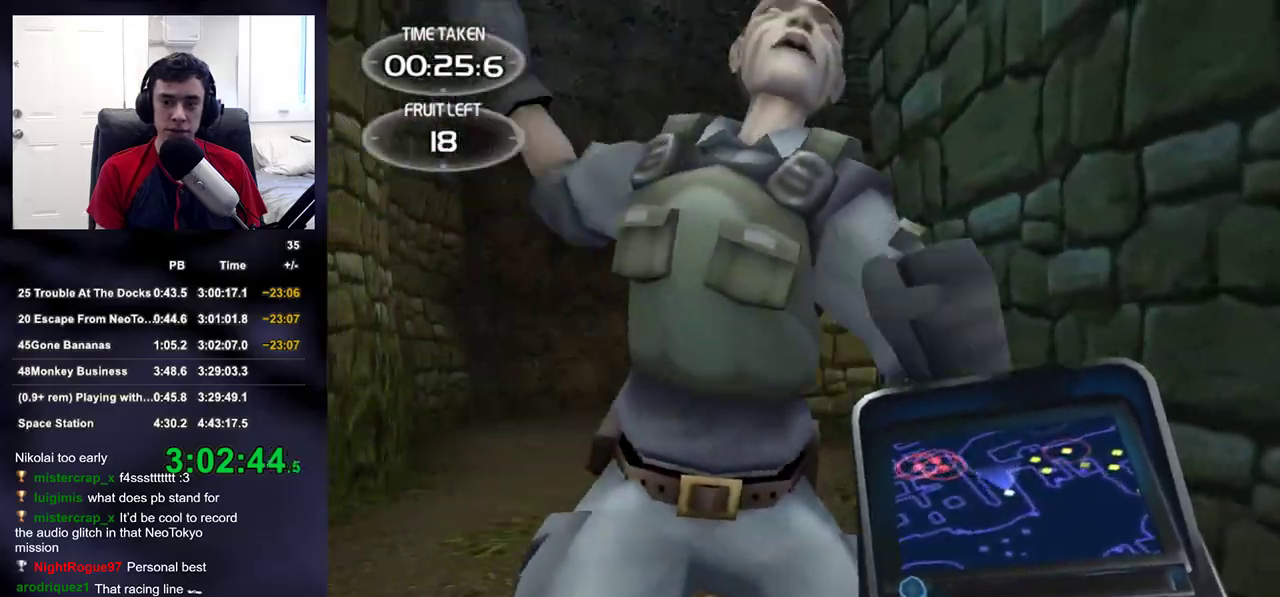
{"buttons": [], "left_stick": "up", "right_stick": "center", "events": [[167, "right_stick", "right"], [333, "right_stick", "center"]]}
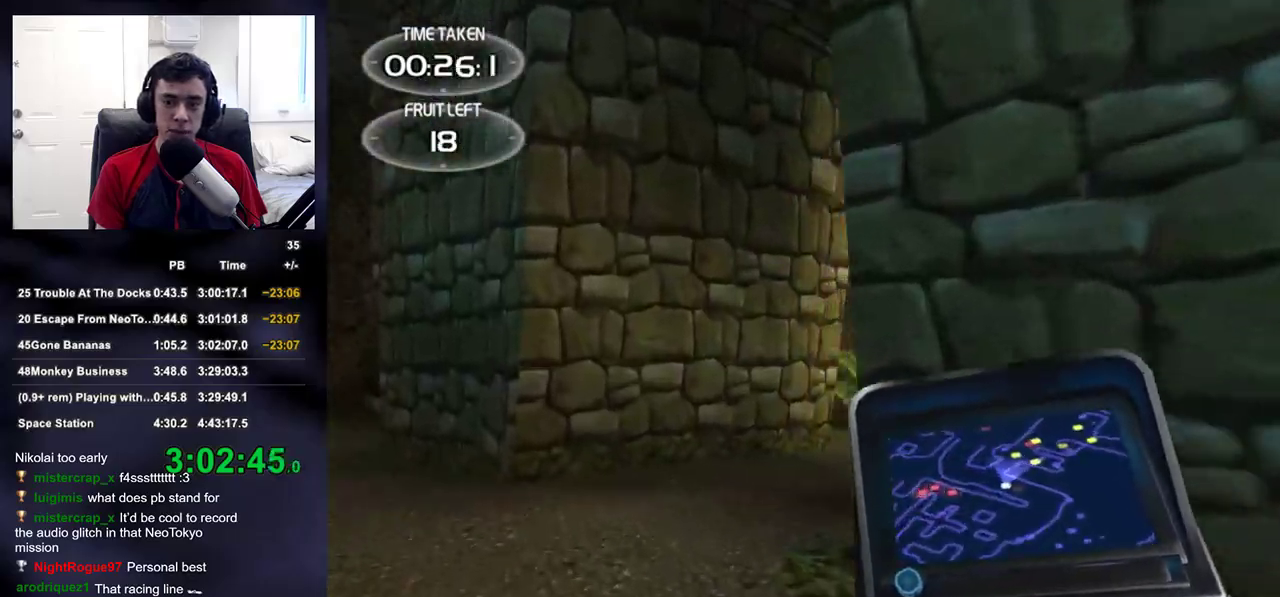
{"buttons": [], "left_stick": "up", "right_stick": "down-right", "events": [[33, "right_stick", "right"], [183, "right_stick", "center"], [383, "right_stick", "down-right"]]}
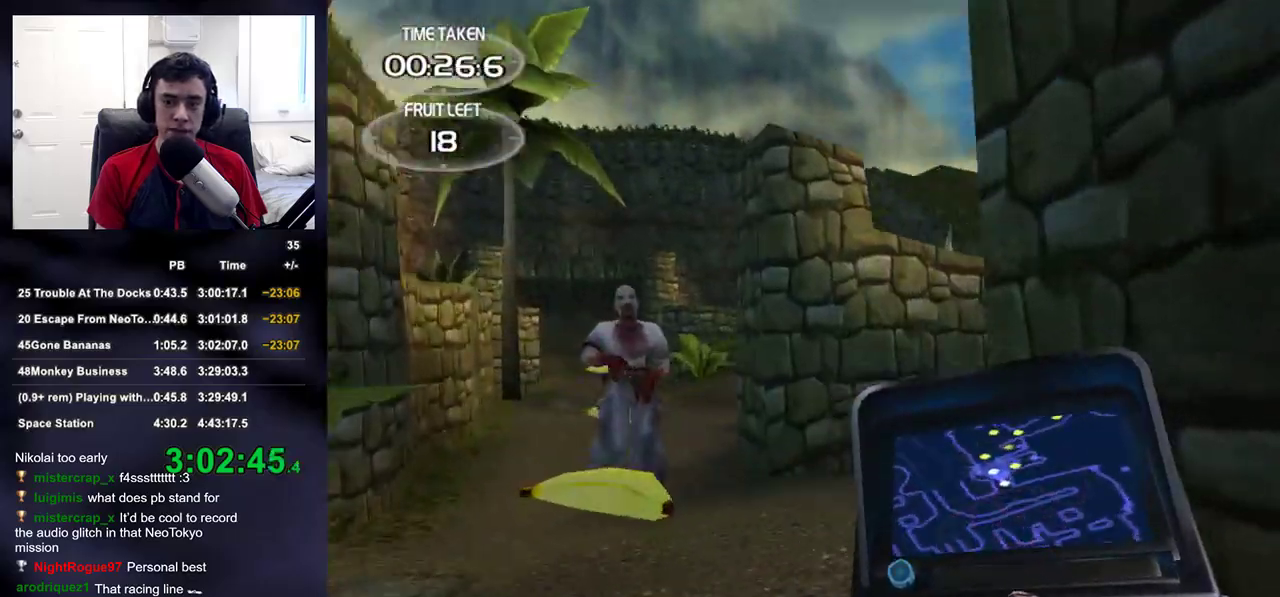
{"buttons": [], "left_stick": "up-right", "right_stick": "left", "events": [[33, "right_stick", "center"], [233, "right_stick", "right"], [400, "left_stick", "up-right"], [450, "right_stick", "left"]]}
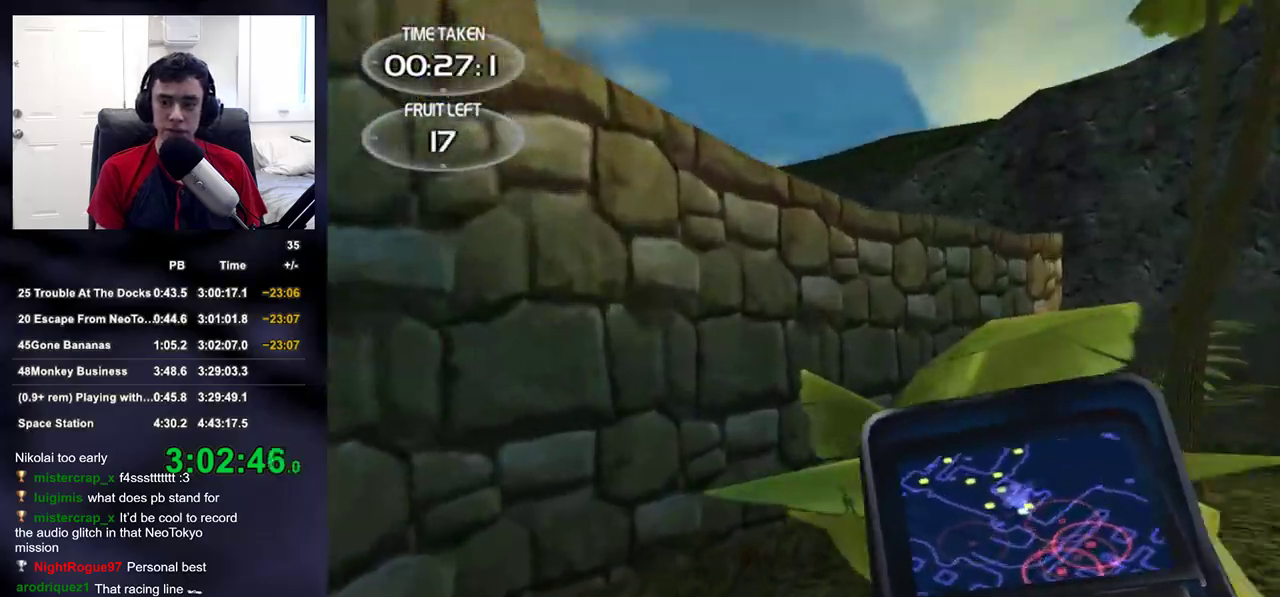
{"buttons": [], "left_stick": "up-left", "right_stick": "left", "events": [[183, "left_stick", "left"], [367, "left_stick", "up-left"]]}
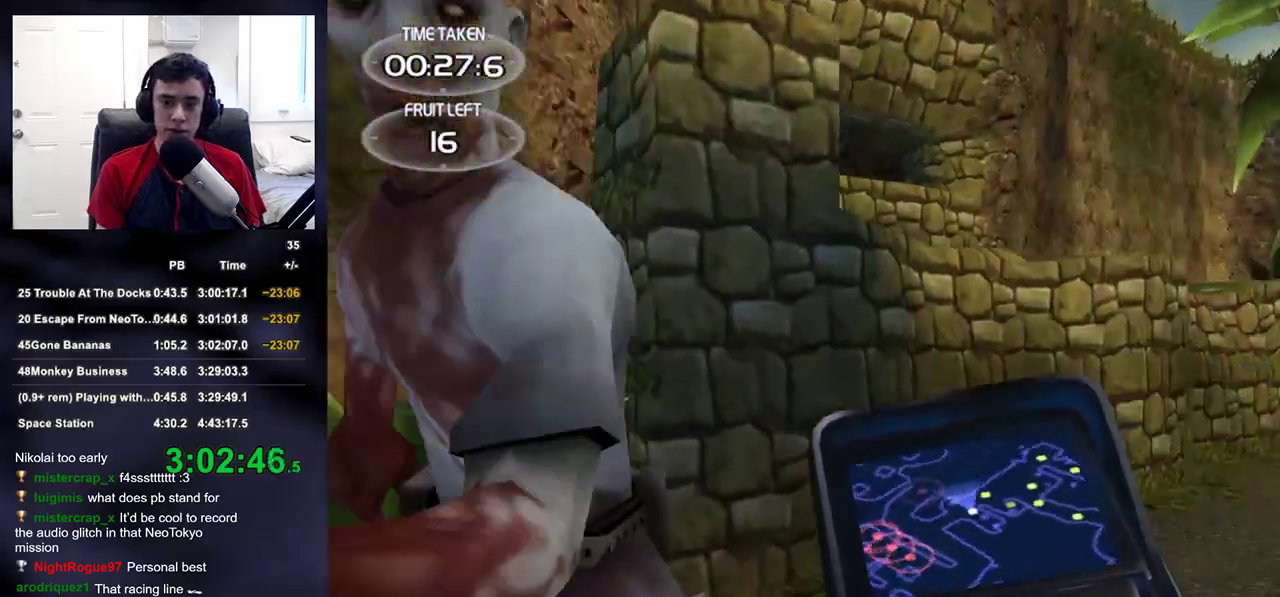
{"buttons": [], "left_stick": "up", "right_stick": "right", "events": [[67, "right_stick", "center"], [133, "right_stick", "right"], [433, "left_stick", "up"]]}
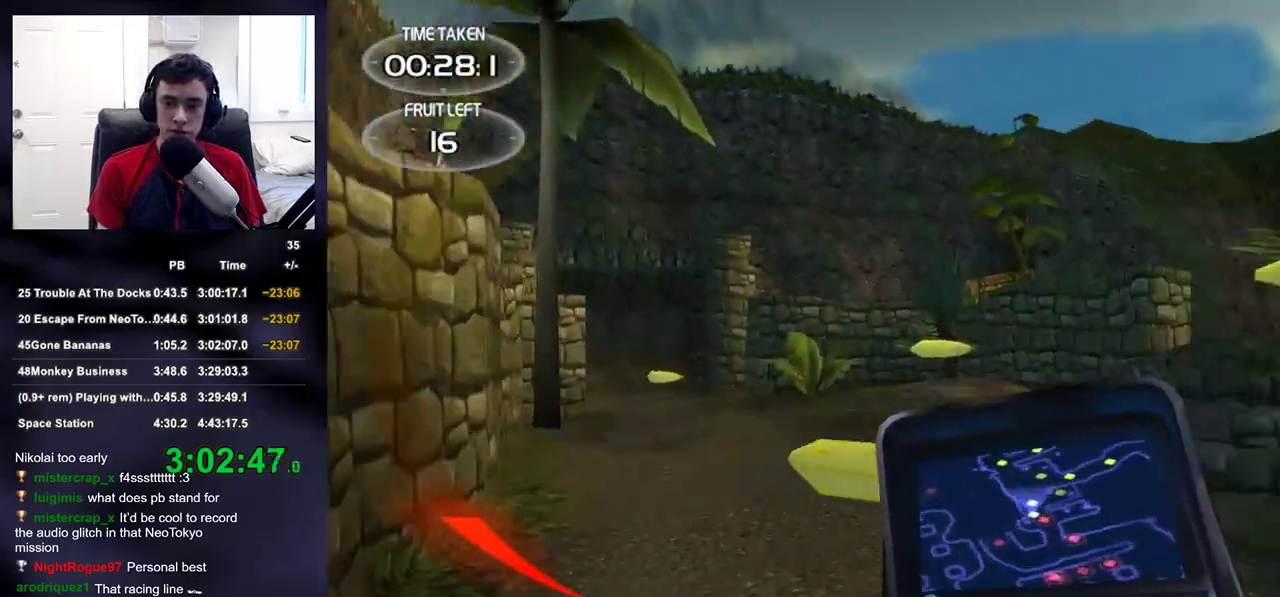
{"buttons": [], "left_stick": "up", "right_stick": "left", "events": [[83, "right_stick", "center"], [217, "right_stick", "right"], [500, "right_stick", "left"]]}
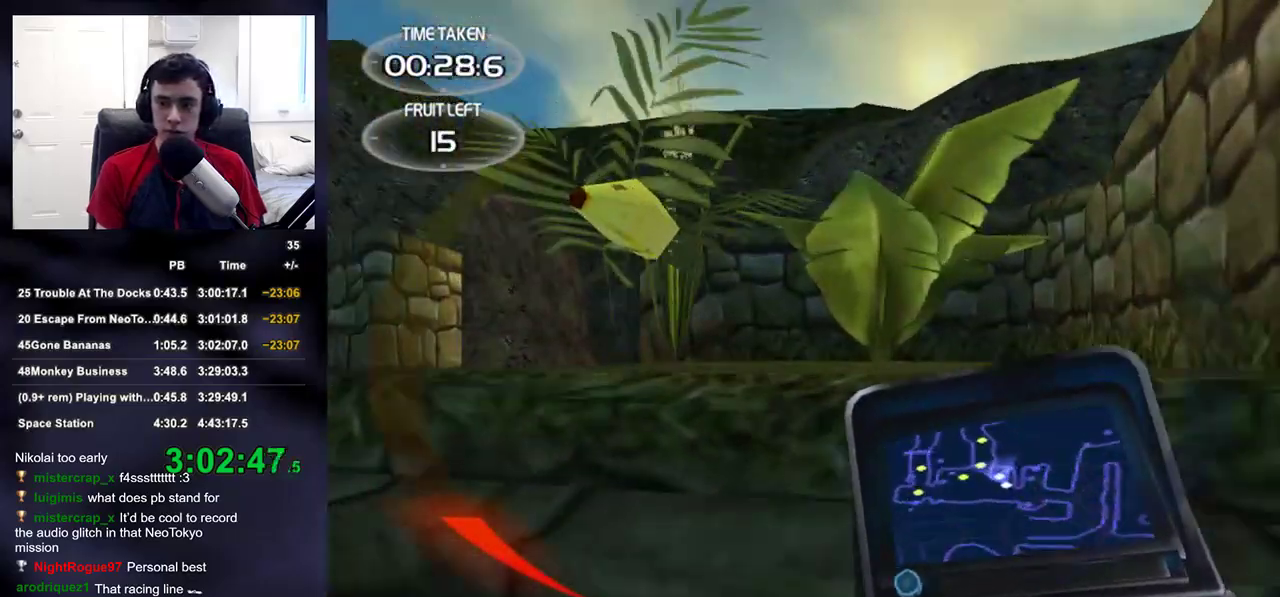
{"buttons": [], "left_stick": "up", "right_stick": "center", "events": [[367, "right_stick", "center"]]}
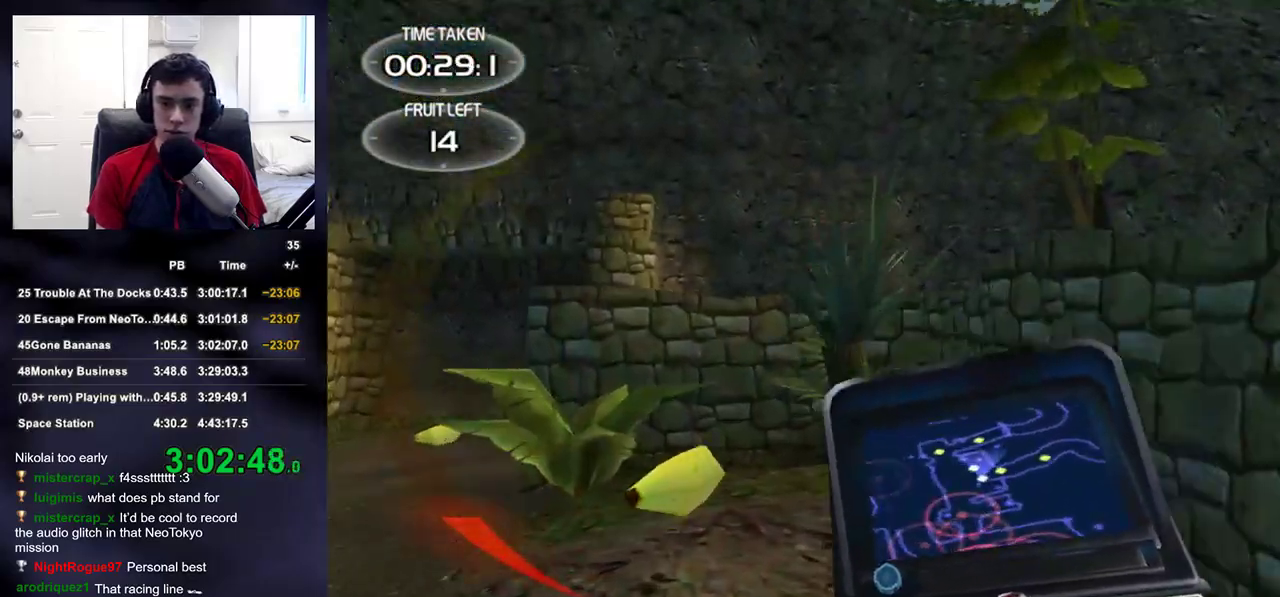
{"buttons": [], "left_stick": "up", "right_stick": "center", "events": [[17, "right_stick", "left"], [100, "right_stick", "center"]]}
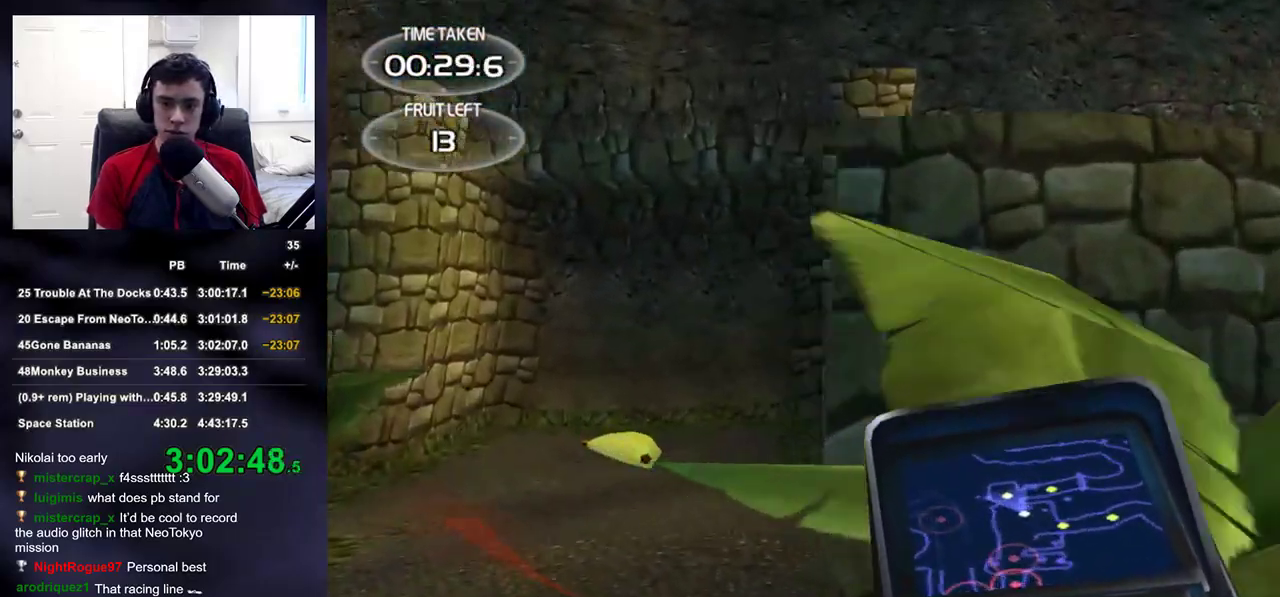
{"buttons": [], "left_stick": "up", "right_stick": "down-right", "events": [[283, "right_stick", "down-right"]]}
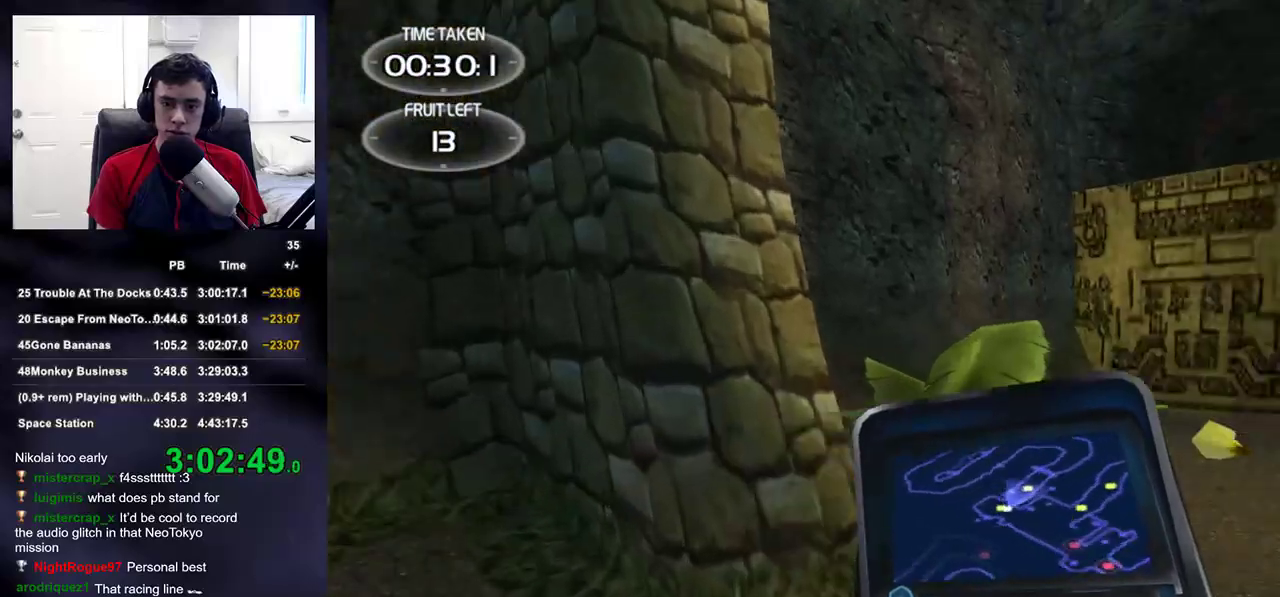
{"buttons": [], "left_stick": "up", "right_stick": "center", "events": [[283, "right_stick", "center"]]}
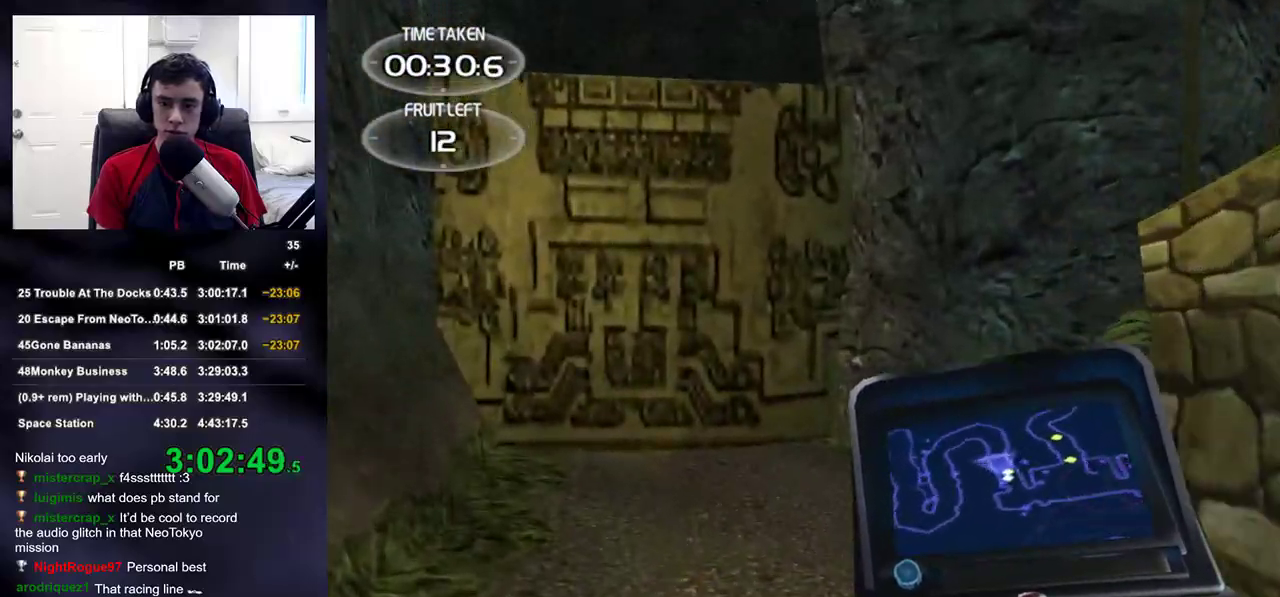
{"buttons": [], "left_stick": "up-right", "right_stick": "down-right", "events": [[33, "left_stick", "down-right"], [50, "right_stick", "down-right"], [100, "L3", "down"], [117, "left_stick", "right"], [433, "L3", "up"], [467, "left_stick", "up-right"]]}